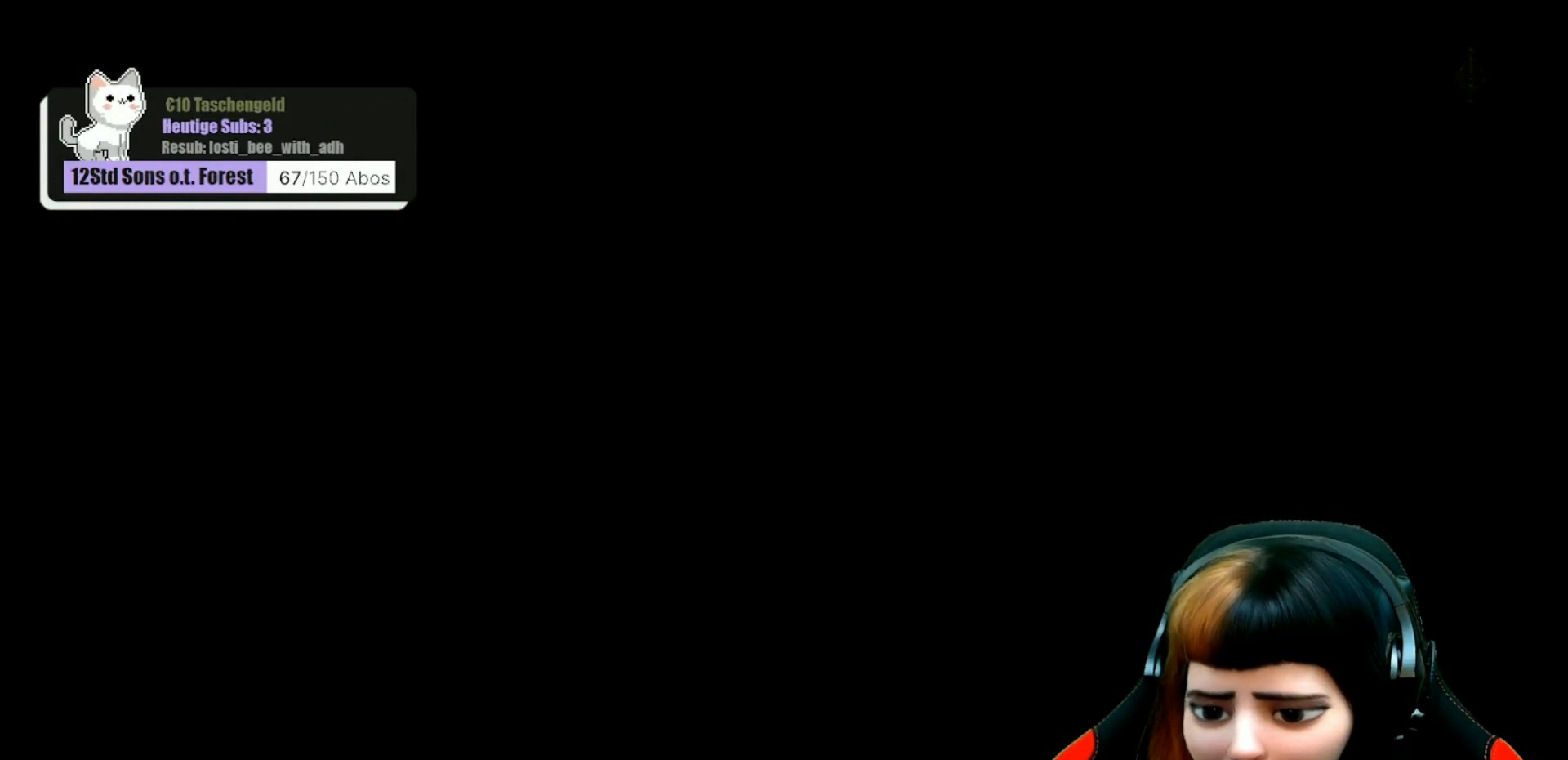
Gameplay with a controller (Xbox layout); each line is a JSON object with the inputs held at the frame after it. "events" lists button and stick changes between this image and that frame as [ms after this image, input, new state], when the widget could be followed in between. Not read: Z.
{"buttons": [], "left_stick": "center", "right_stick": "center", "events": []}
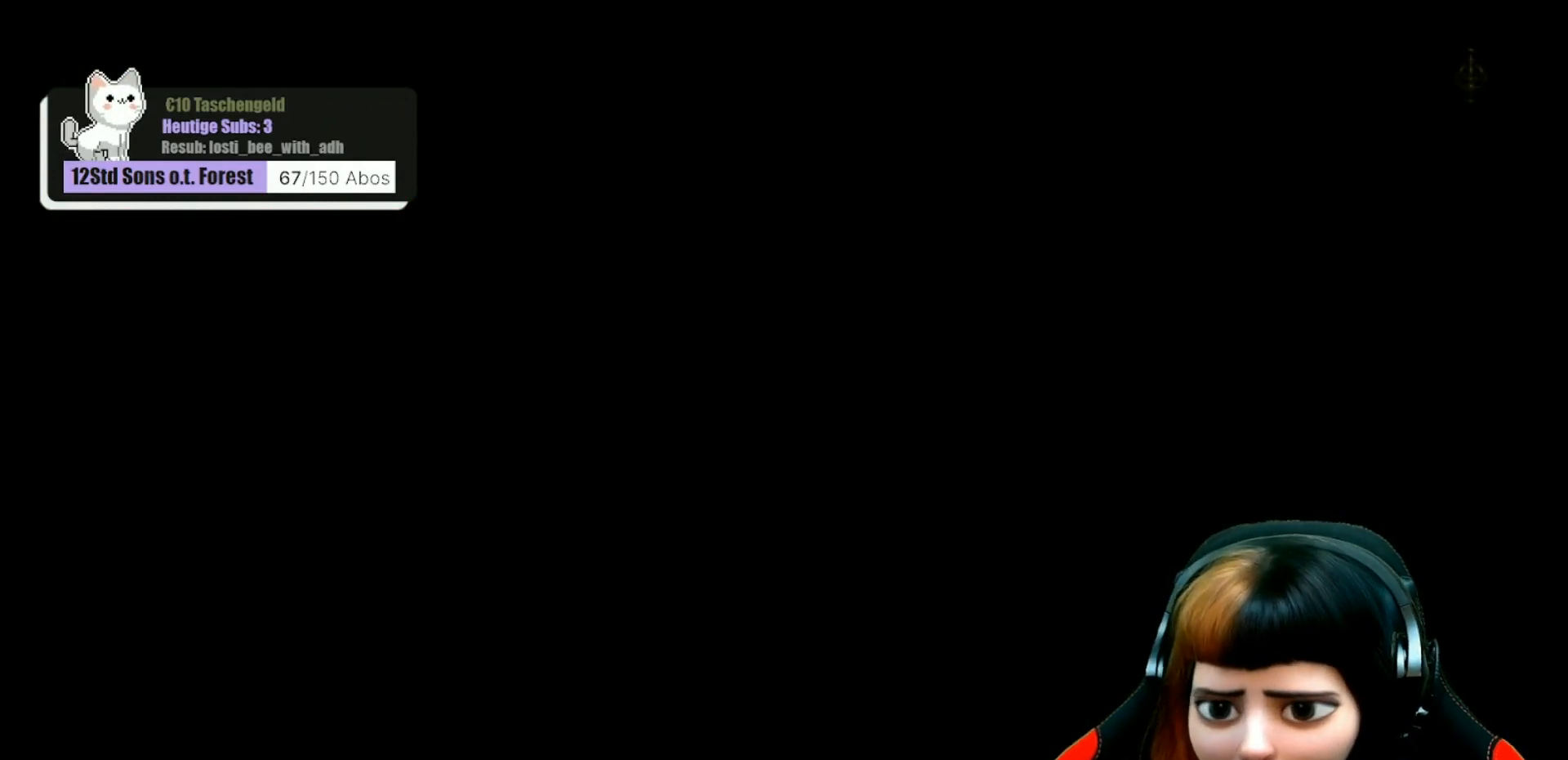
{"buttons": [], "left_stick": "center", "right_stick": "center", "events": []}
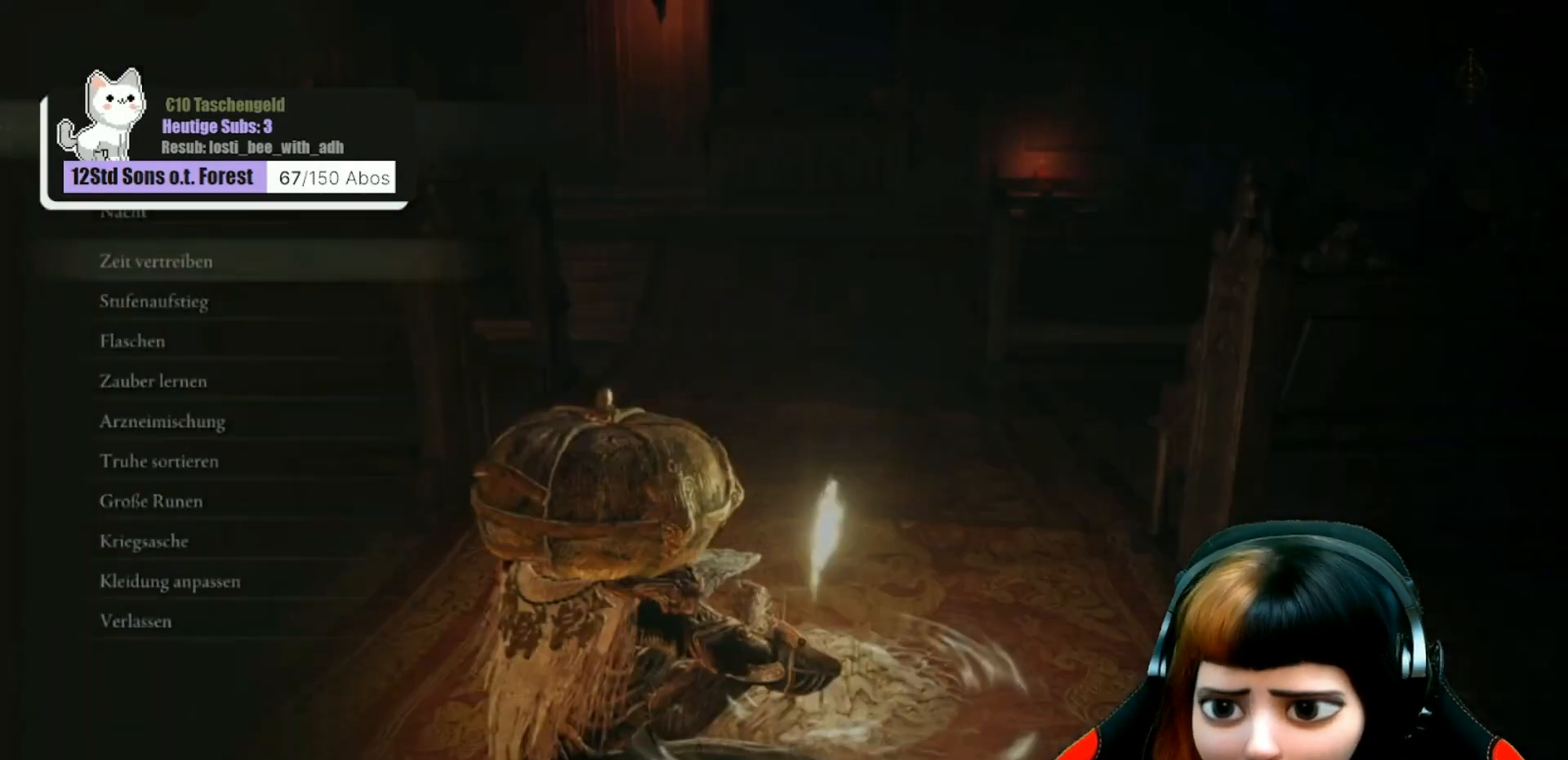
{"buttons": [], "left_stick": "center", "right_stick": "center", "events": []}
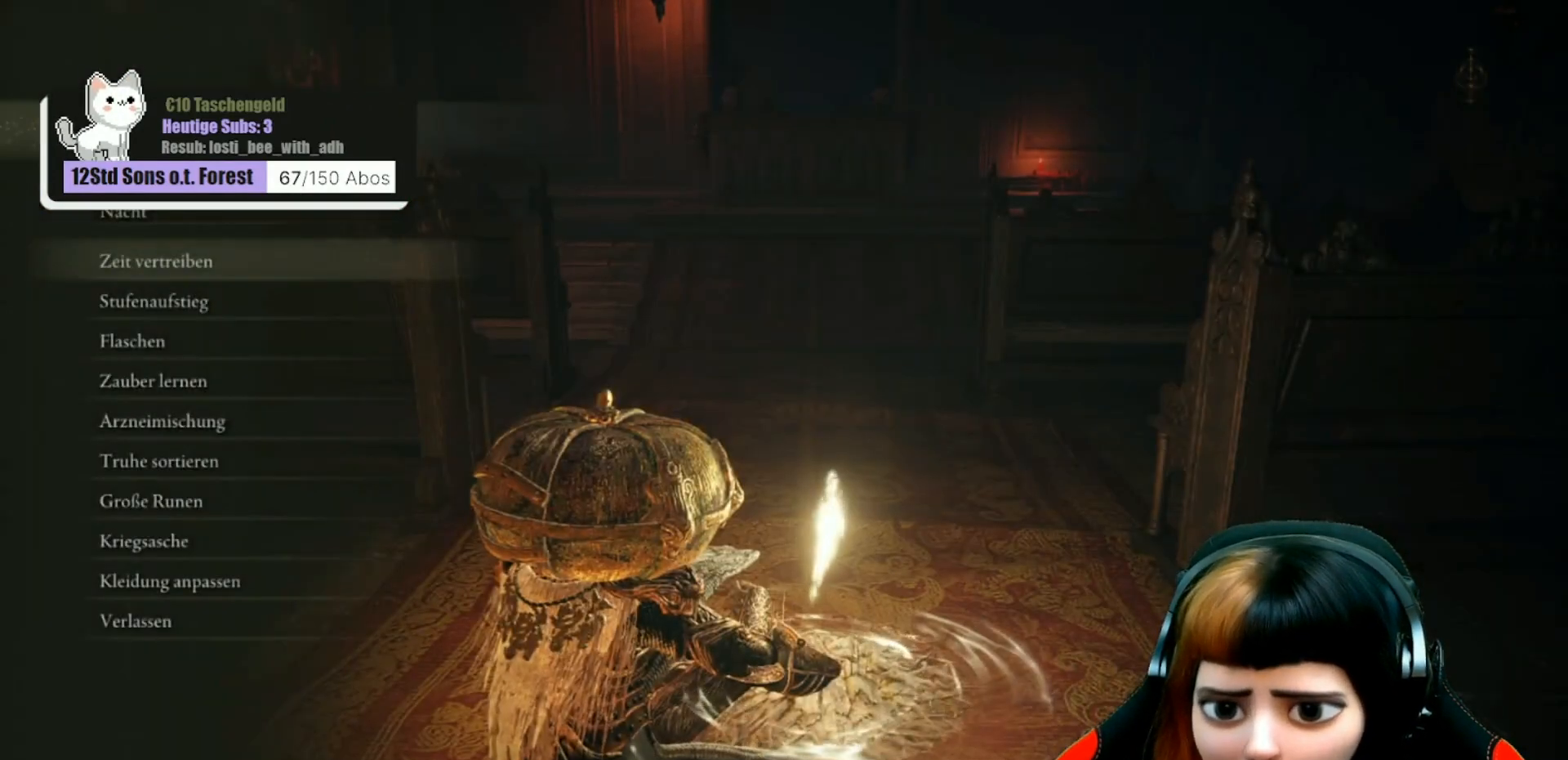
{"buttons": ["B"], "left_stick": "center", "right_stick": "center", "events": [[433, "B", "down"]]}
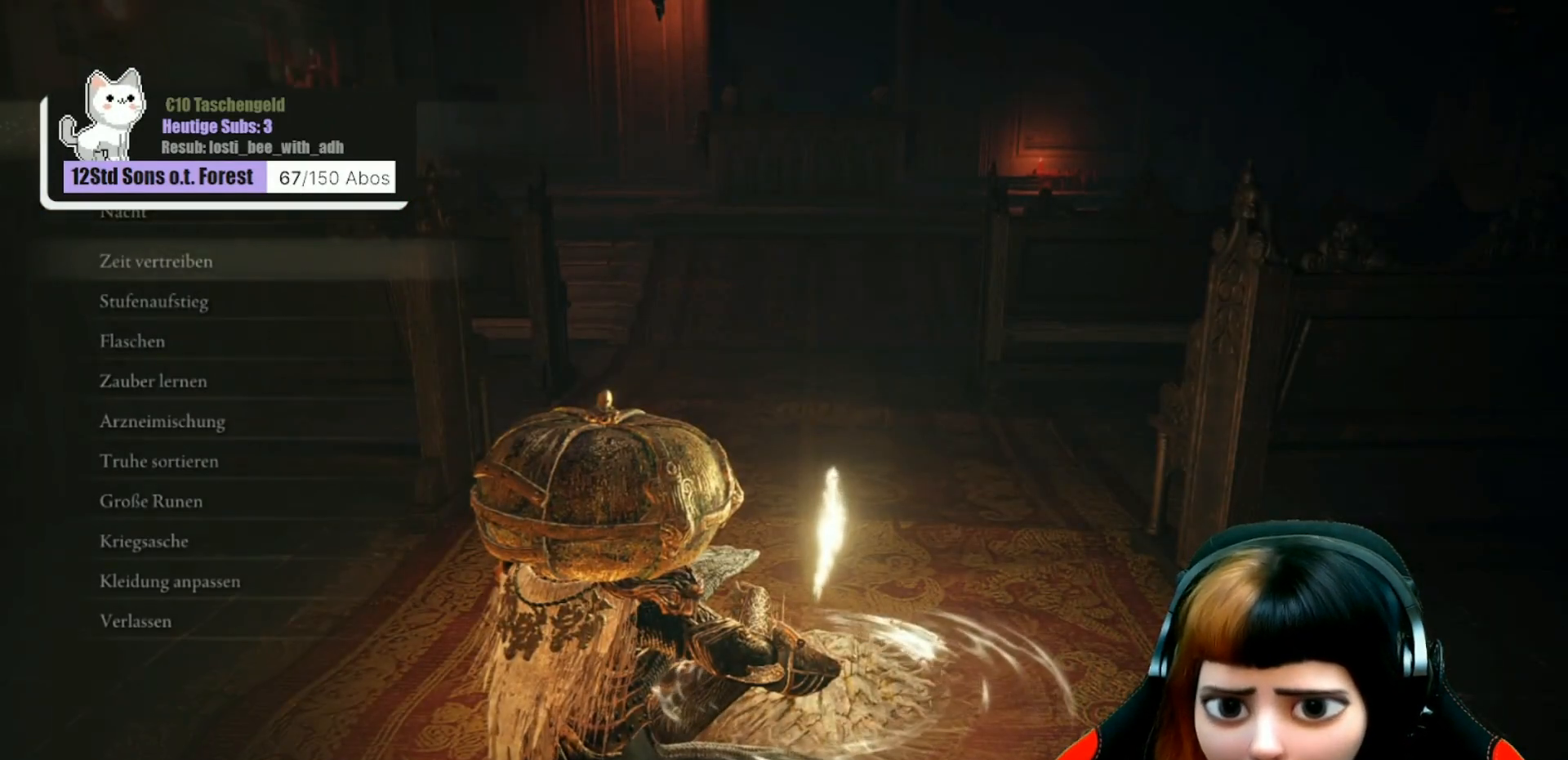
{"buttons": [], "left_stick": "center", "right_stick": "left", "events": [[67, "B", "up"], [367, "right_stick", "left"]]}
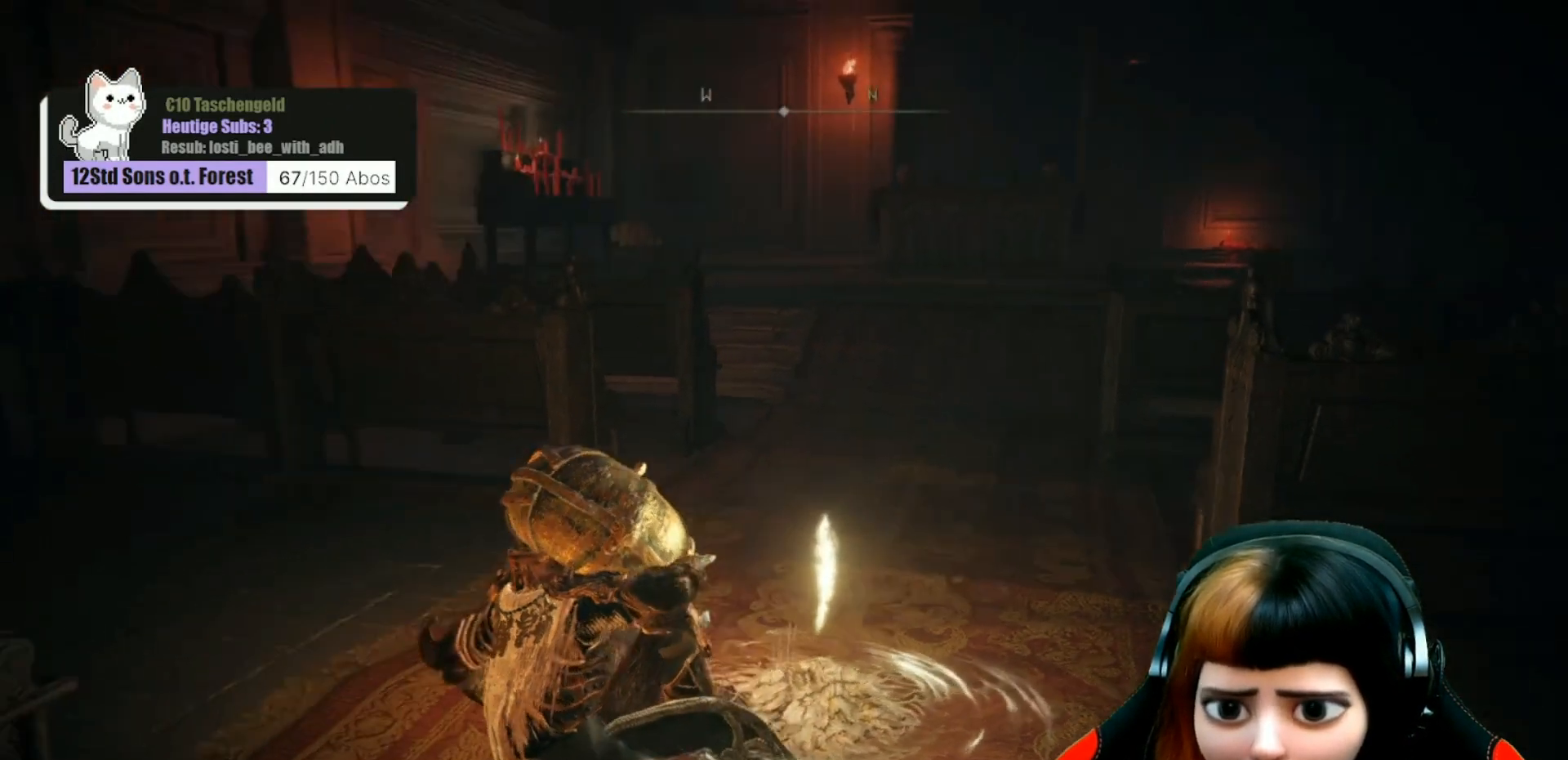
{"buttons": [], "left_stick": "center", "right_stick": "left", "events": []}
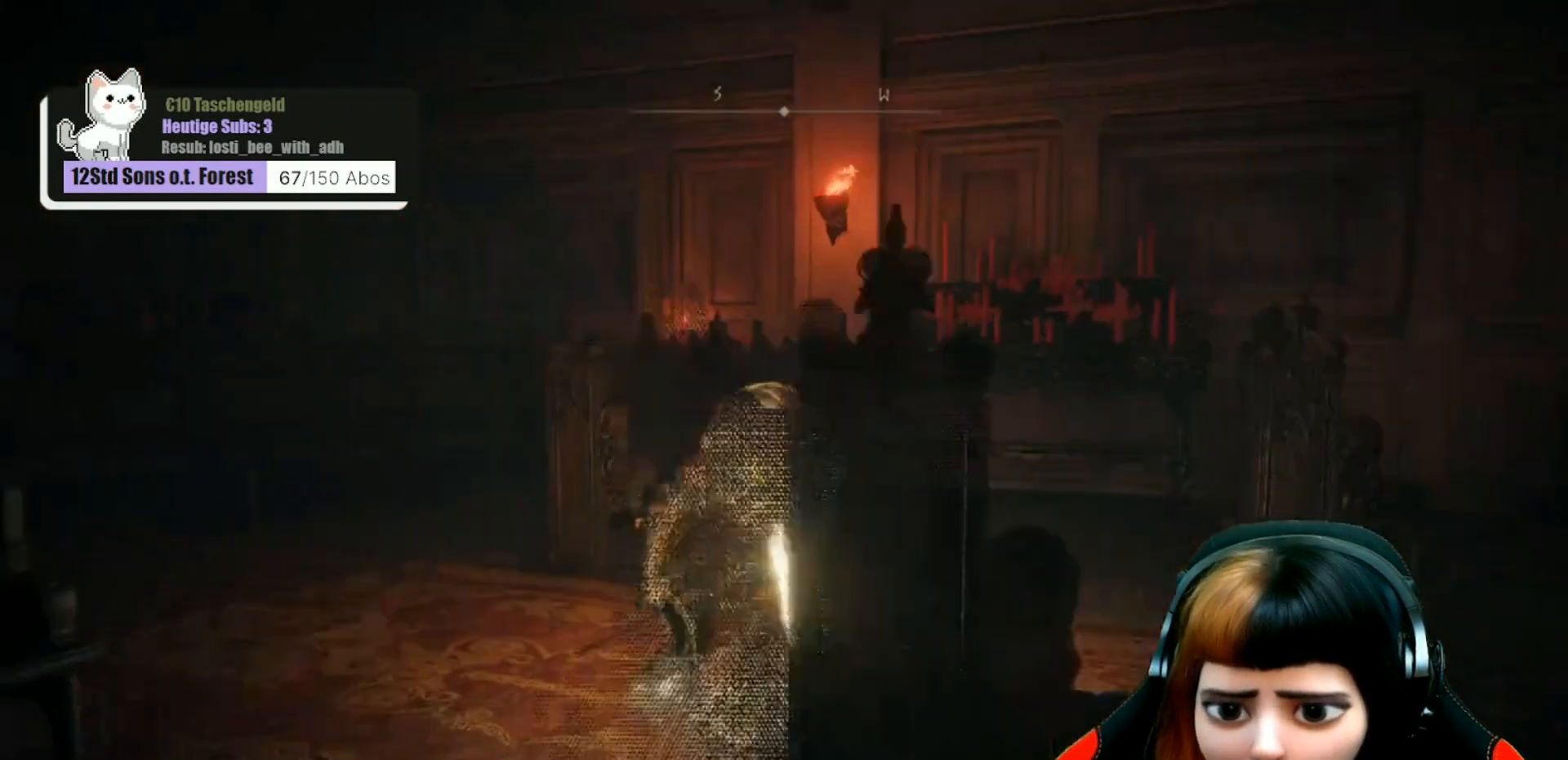
{"buttons": [], "left_stick": "up", "right_stick": "center", "events": [[200, "left_stick", "up"], [267, "right_stick", "center"]]}
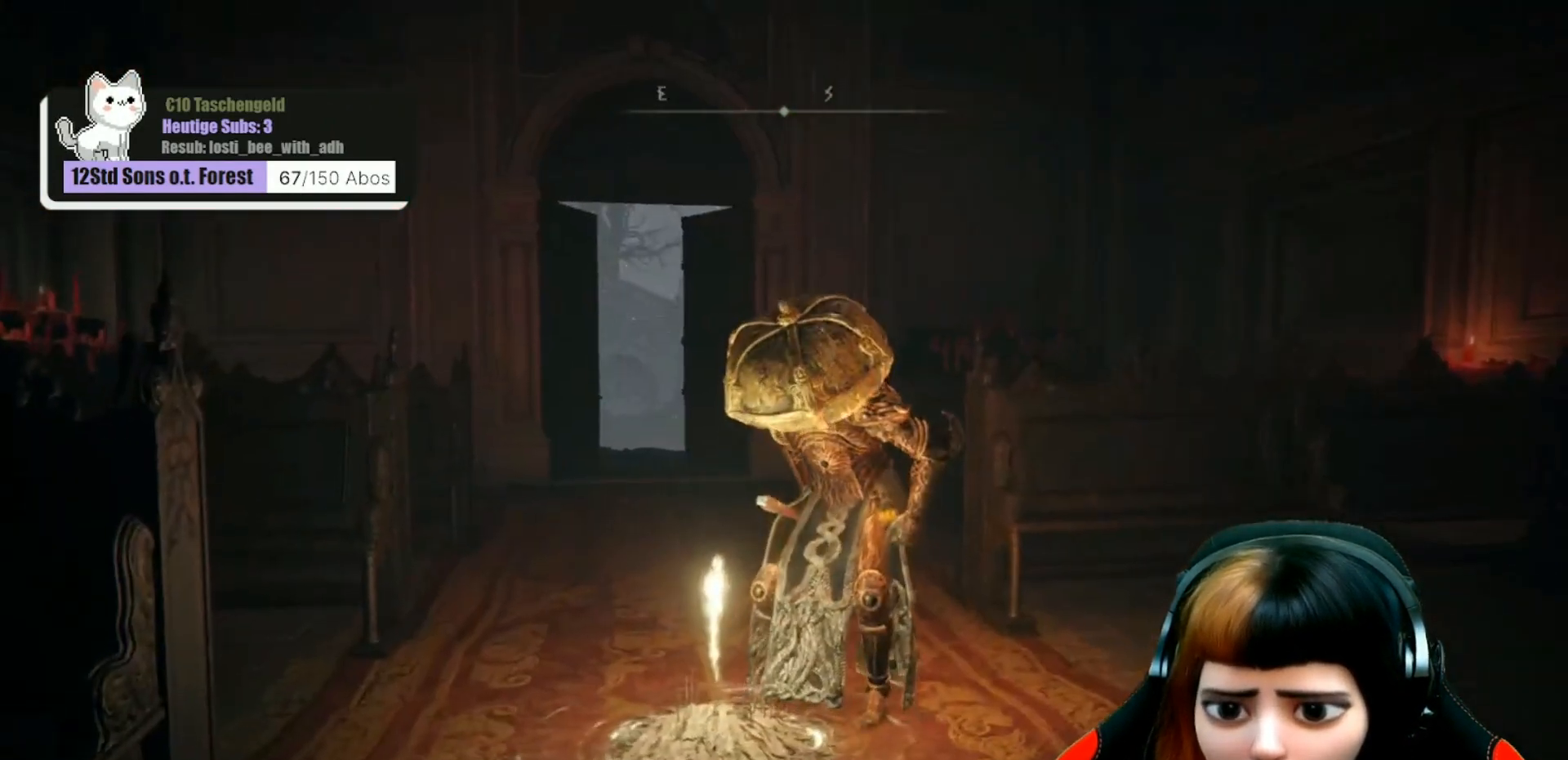
{"buttons": [], "left_stick": "up", "right_stick": "center", "events": [[100, "right_stick", "left"], [300, "right_stick", "center"]]}
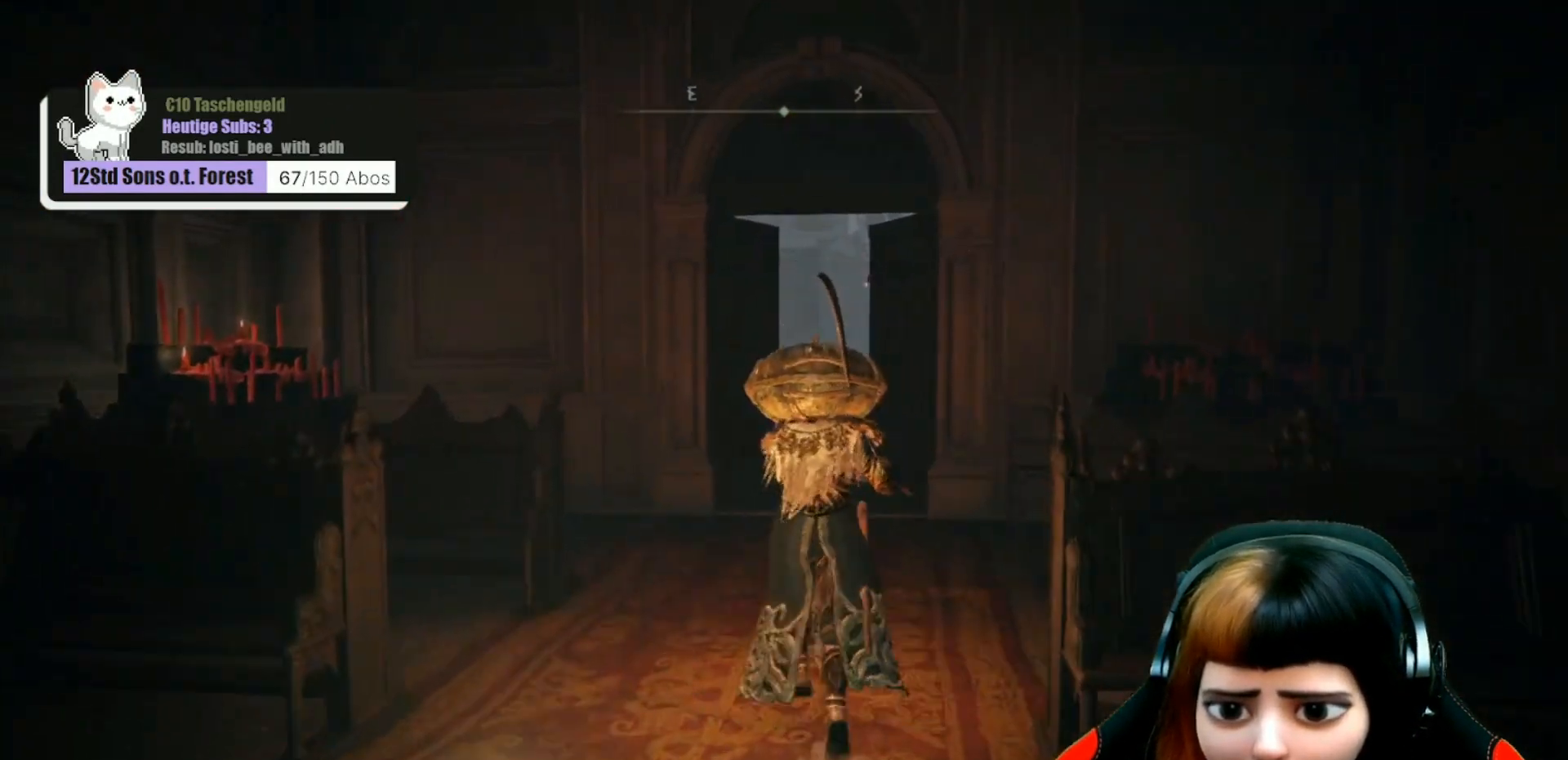
{"buttons": ["B"], "left_stick": "up", "right_stick": "center", "events": [[133, "B", "down"]]}
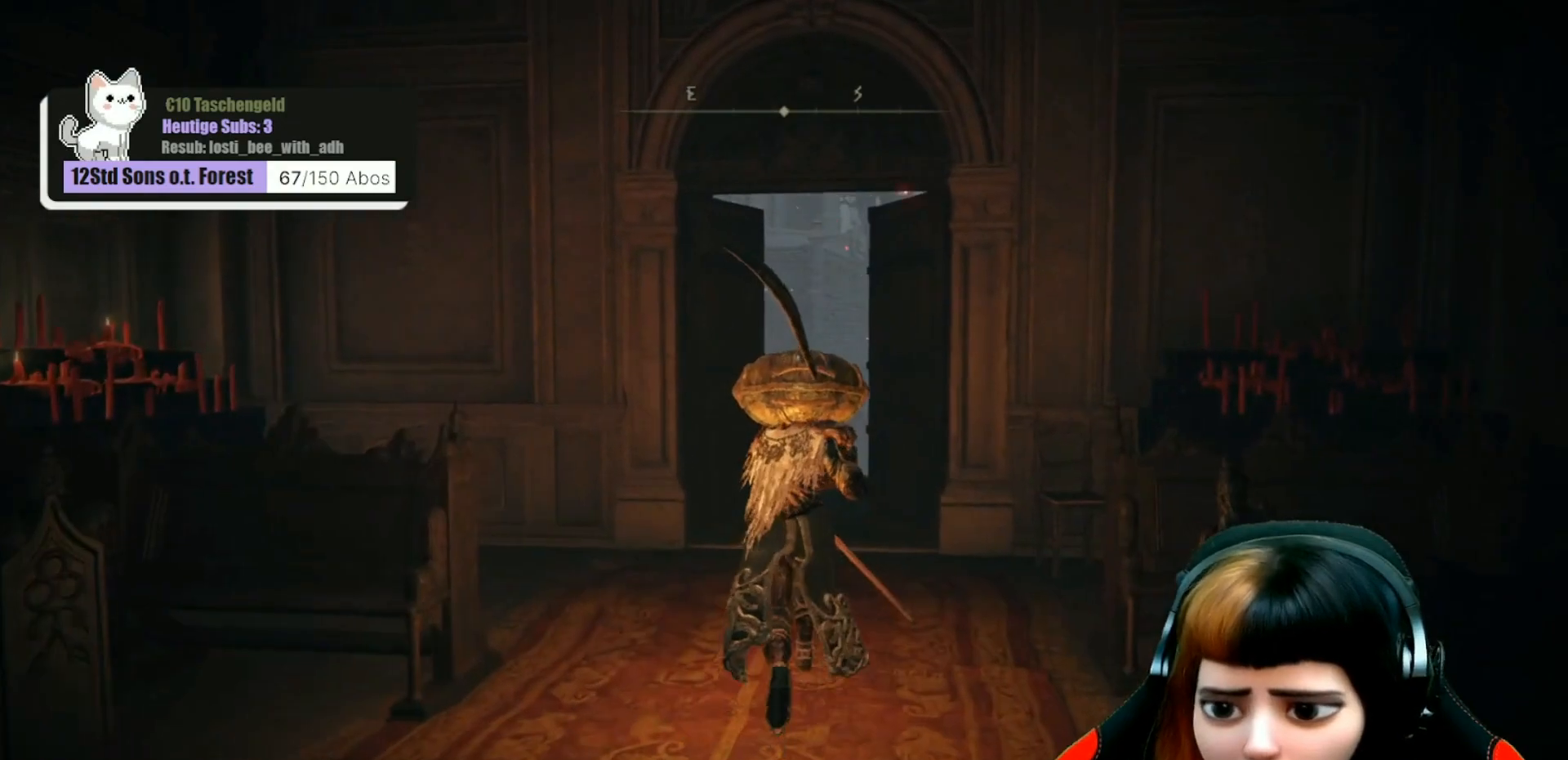
{"buttons": ["B"], "left_stick": "up", "right_stick": "center", "events": []}
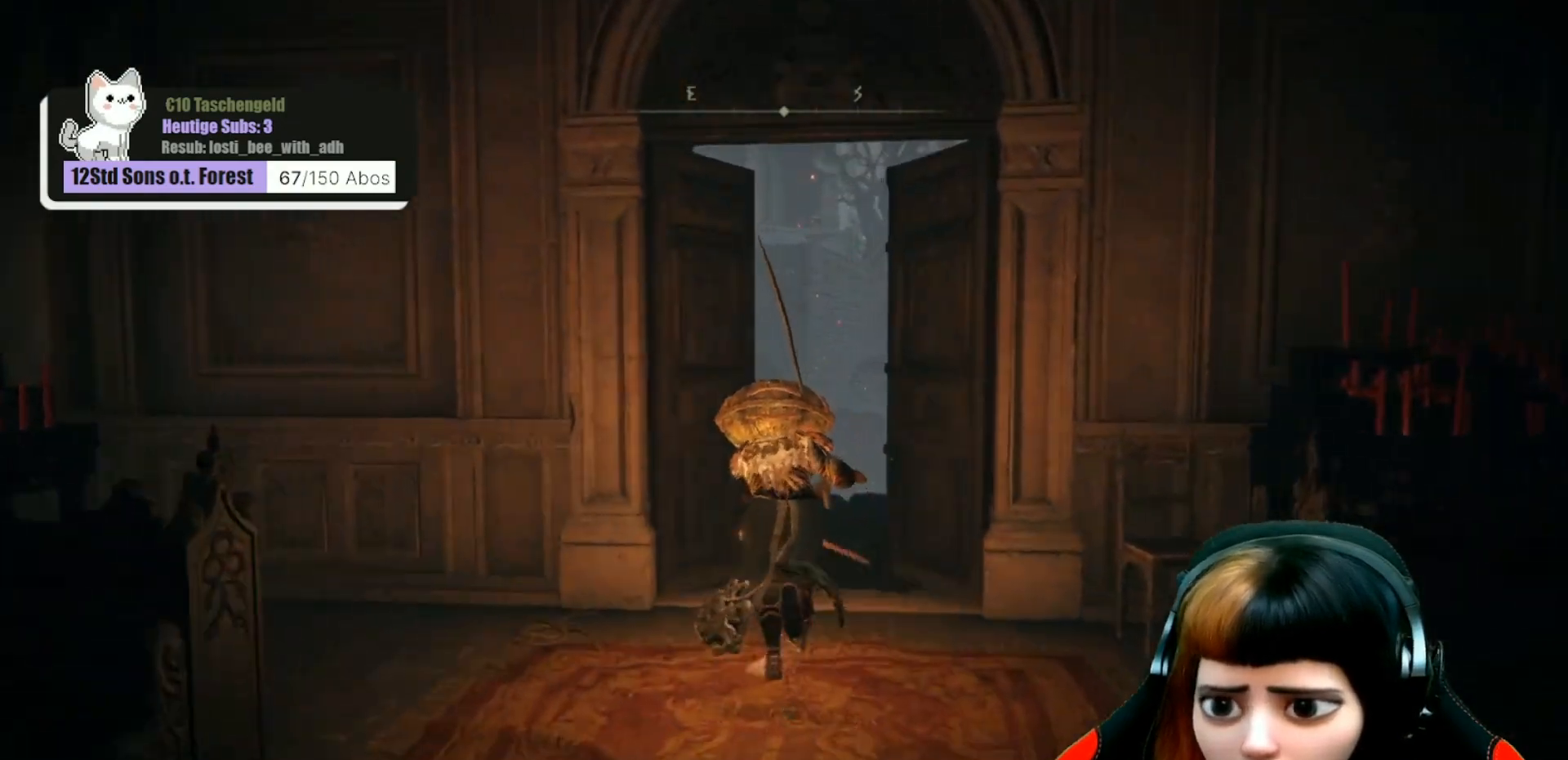
{"buttons": ["B"], "left_stick": "up", "right_stick": "center", "events": []}
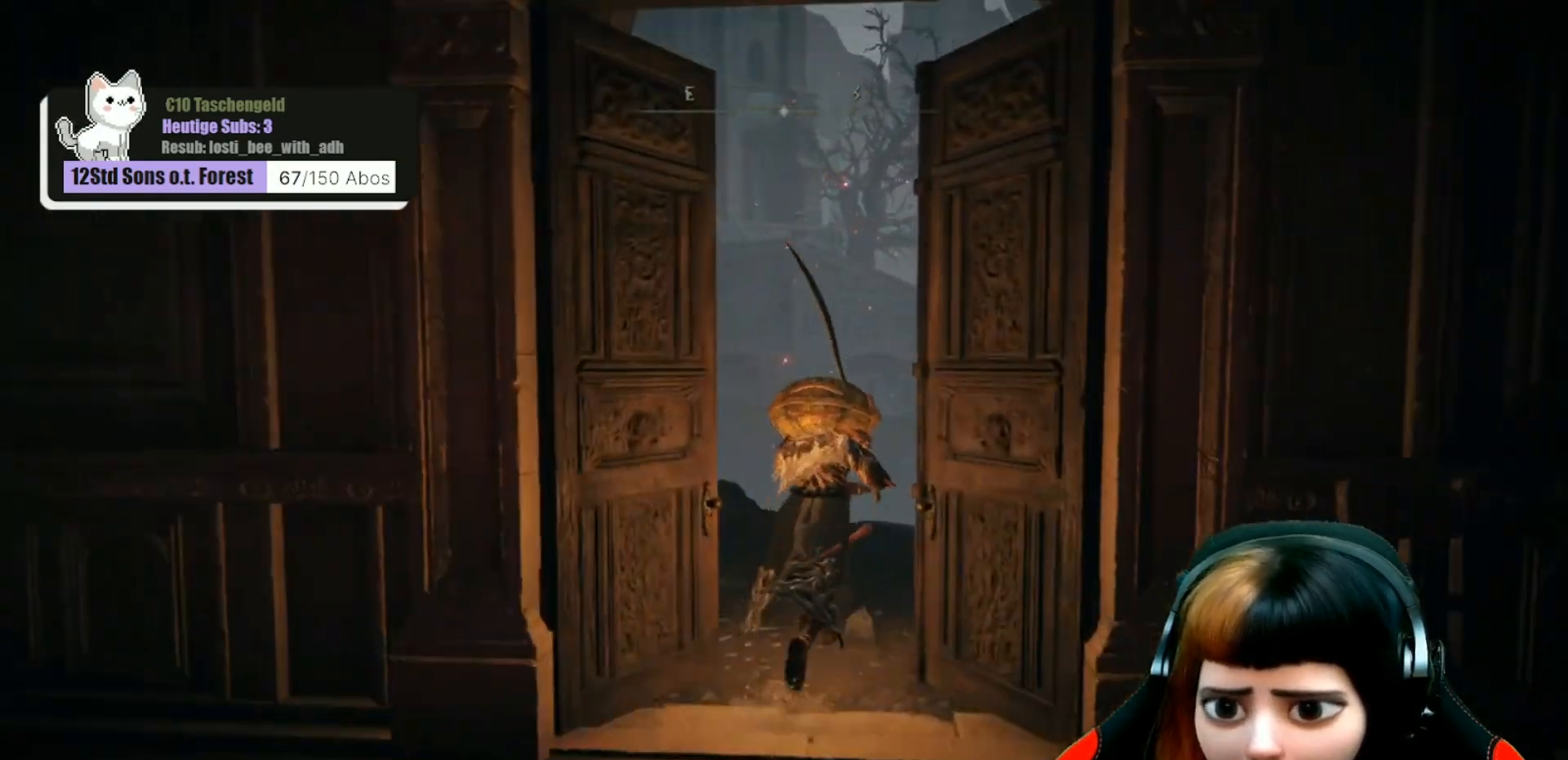
{"buttons": [], "left_stick": "up-left", "right_stick": "center", "events": [[200, "B", "up"], [200, "left_stick", "up-left"]]}
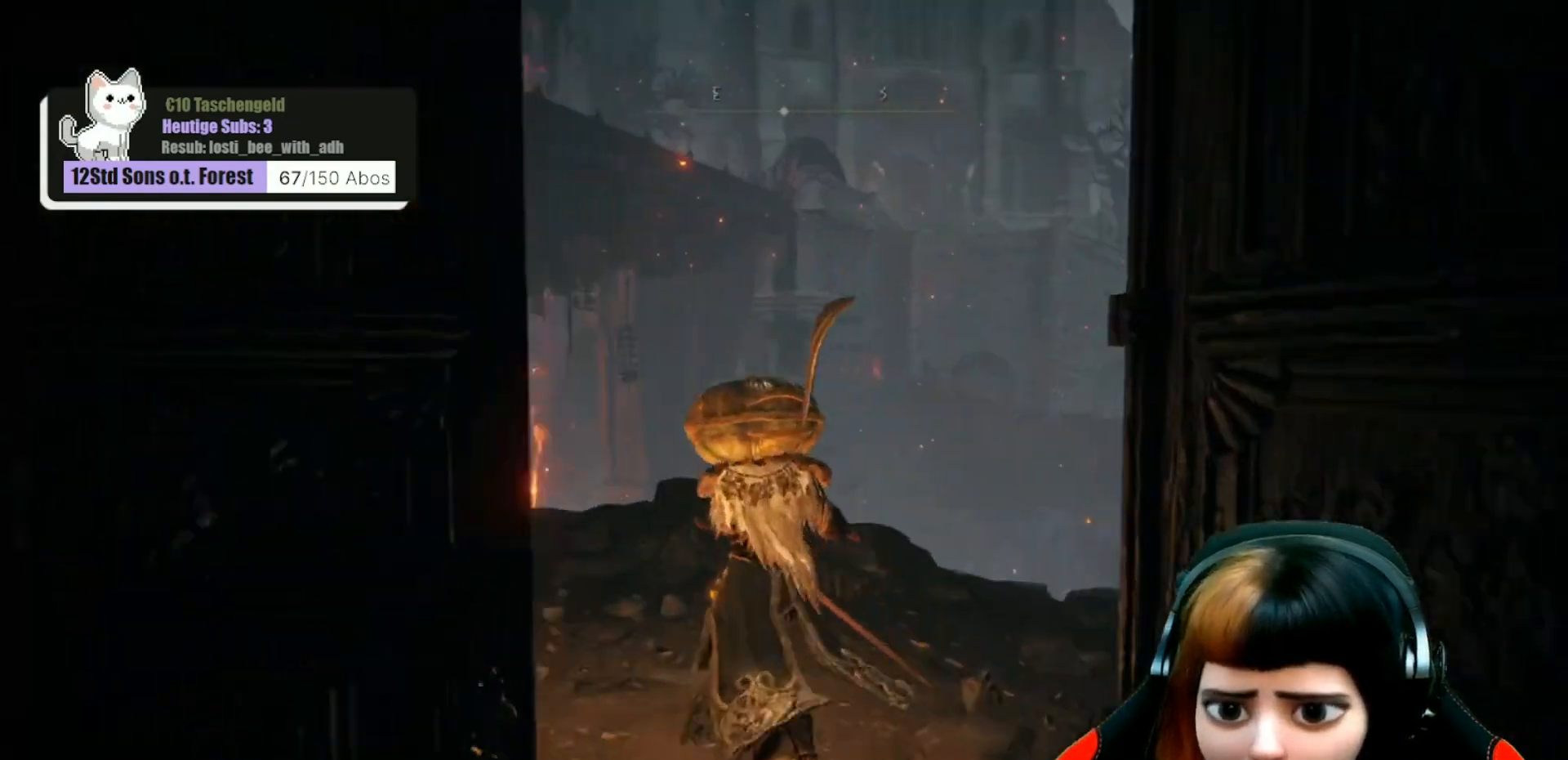
{"buttons": [], "left_stick": "up-left", "right_stick": "center", "events": [[67, "right_stick", "left"], [233, "right_stick", "center"]]}
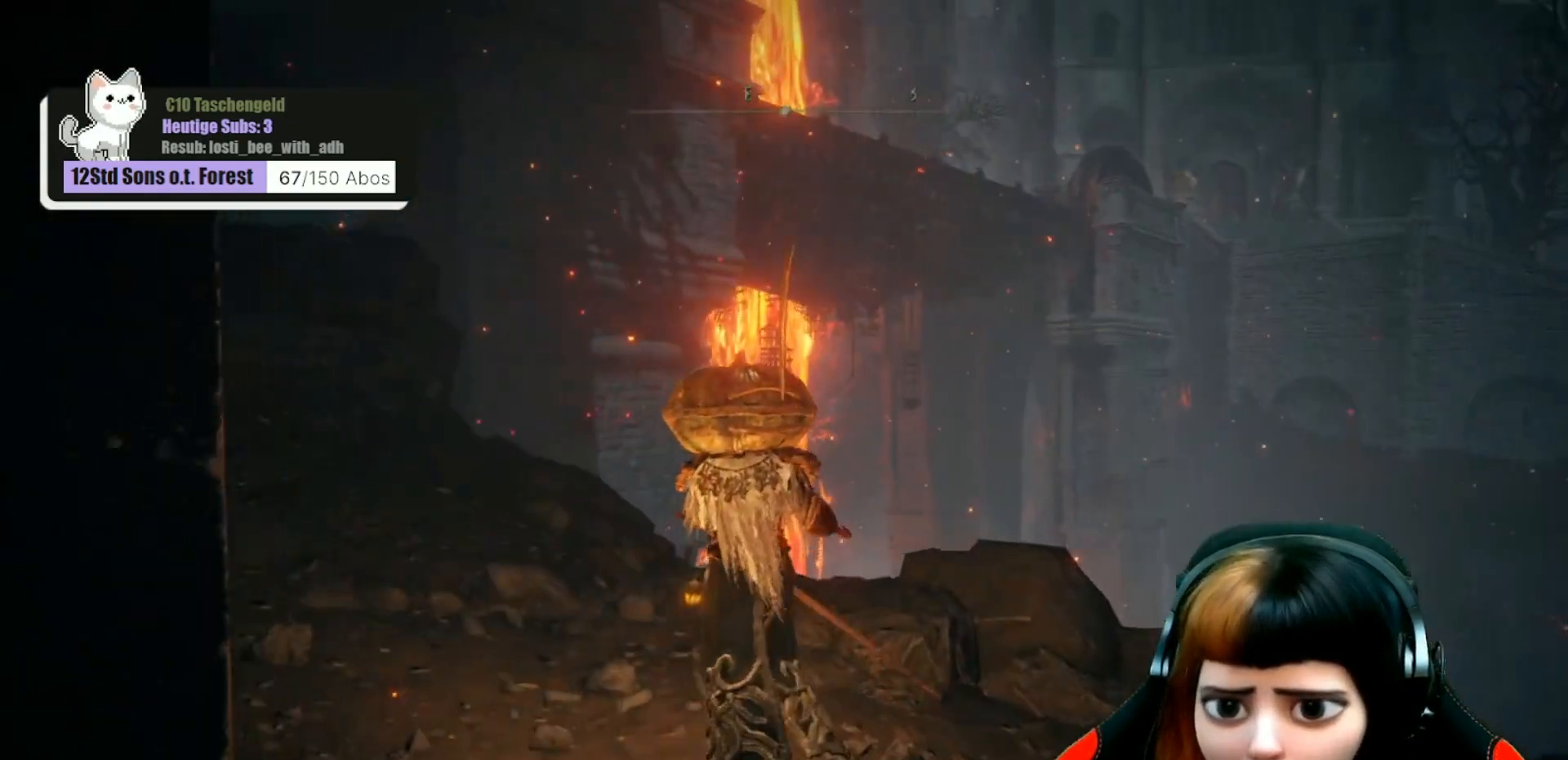
{"buttons": ["B"], "left_stick": "up-left", "right_stick": "center", "events": [[133, "B", "down"]]}
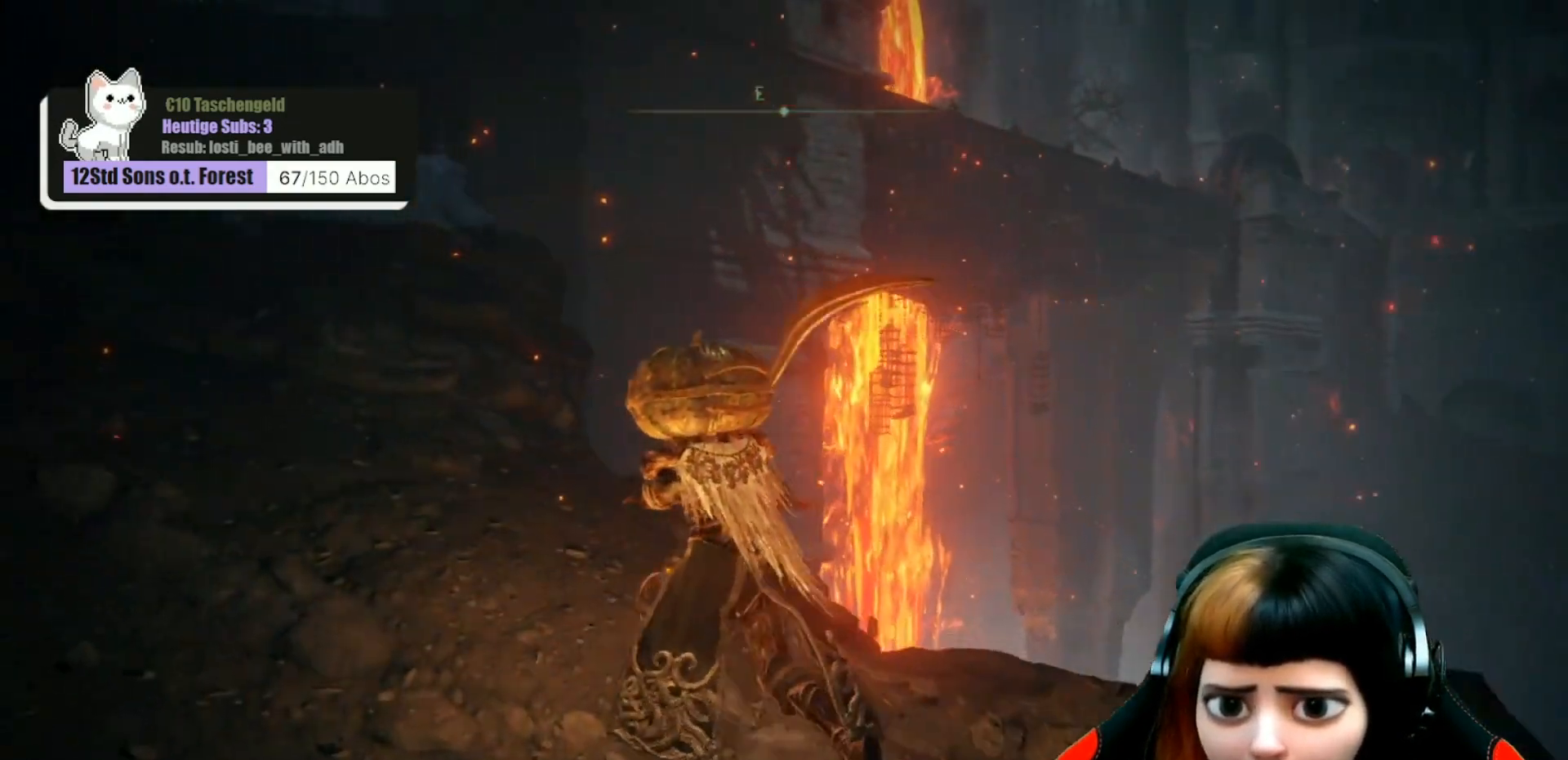
{"buttons": ["B"], "left_stick": "up-left", "right_stick": "center", "events": []}
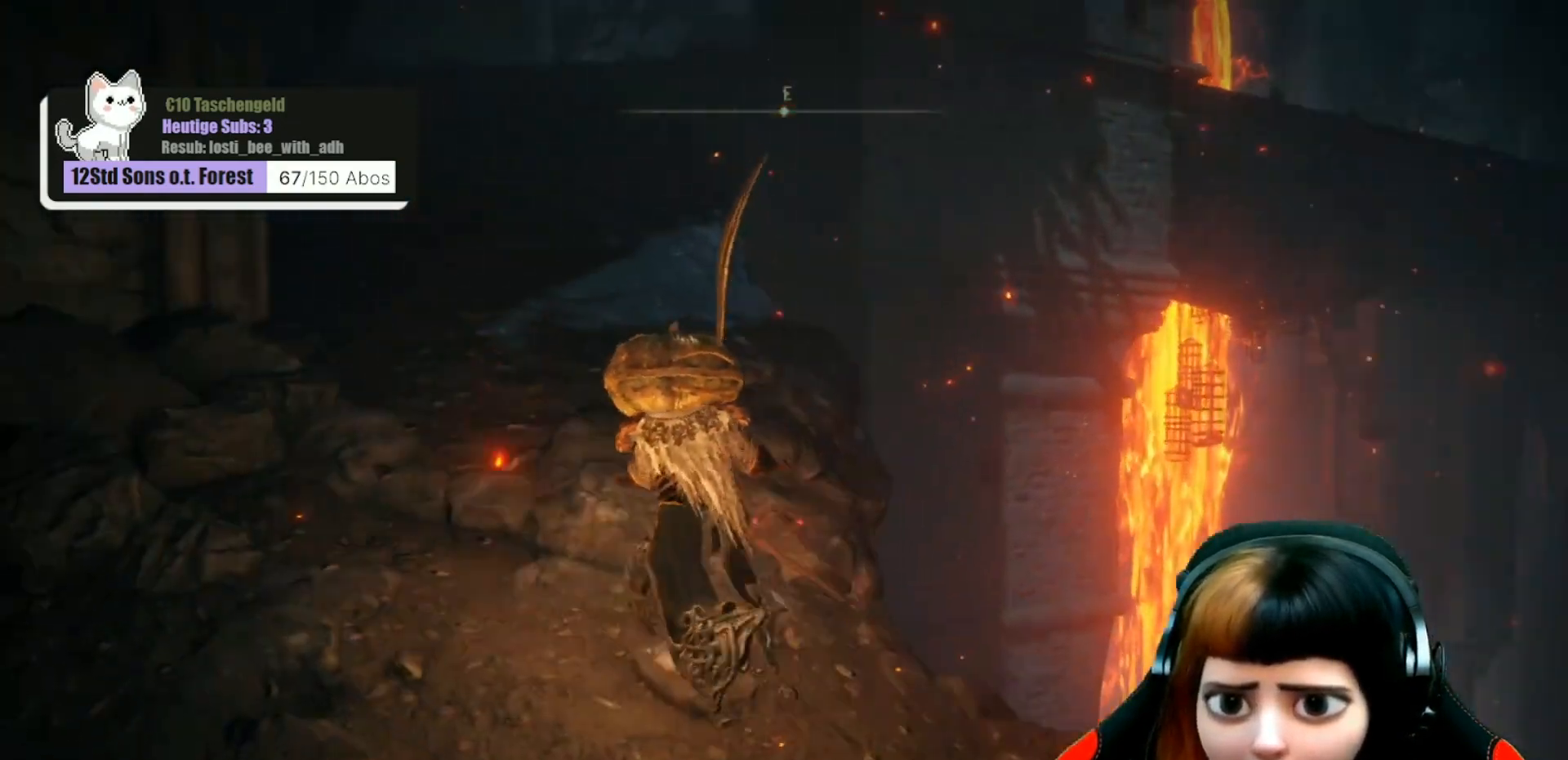
{"buttons": ["B"], "left_stick": "up", "right_stick": "center", "events": [[300, "left_stick", "up"]]}
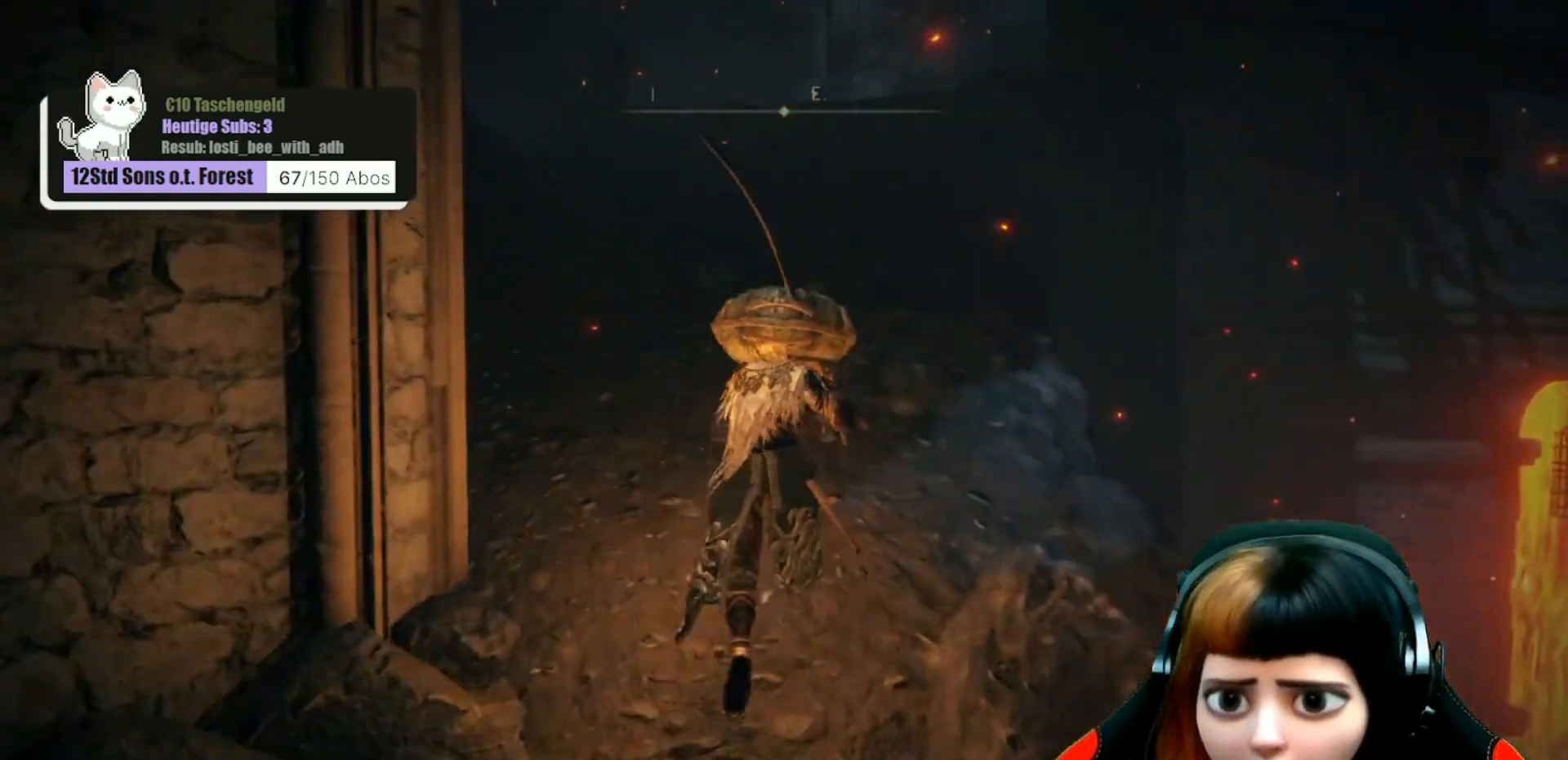
{"buttons": ["B"], "left_stick": "up", "right_stick": "center", "events": []}
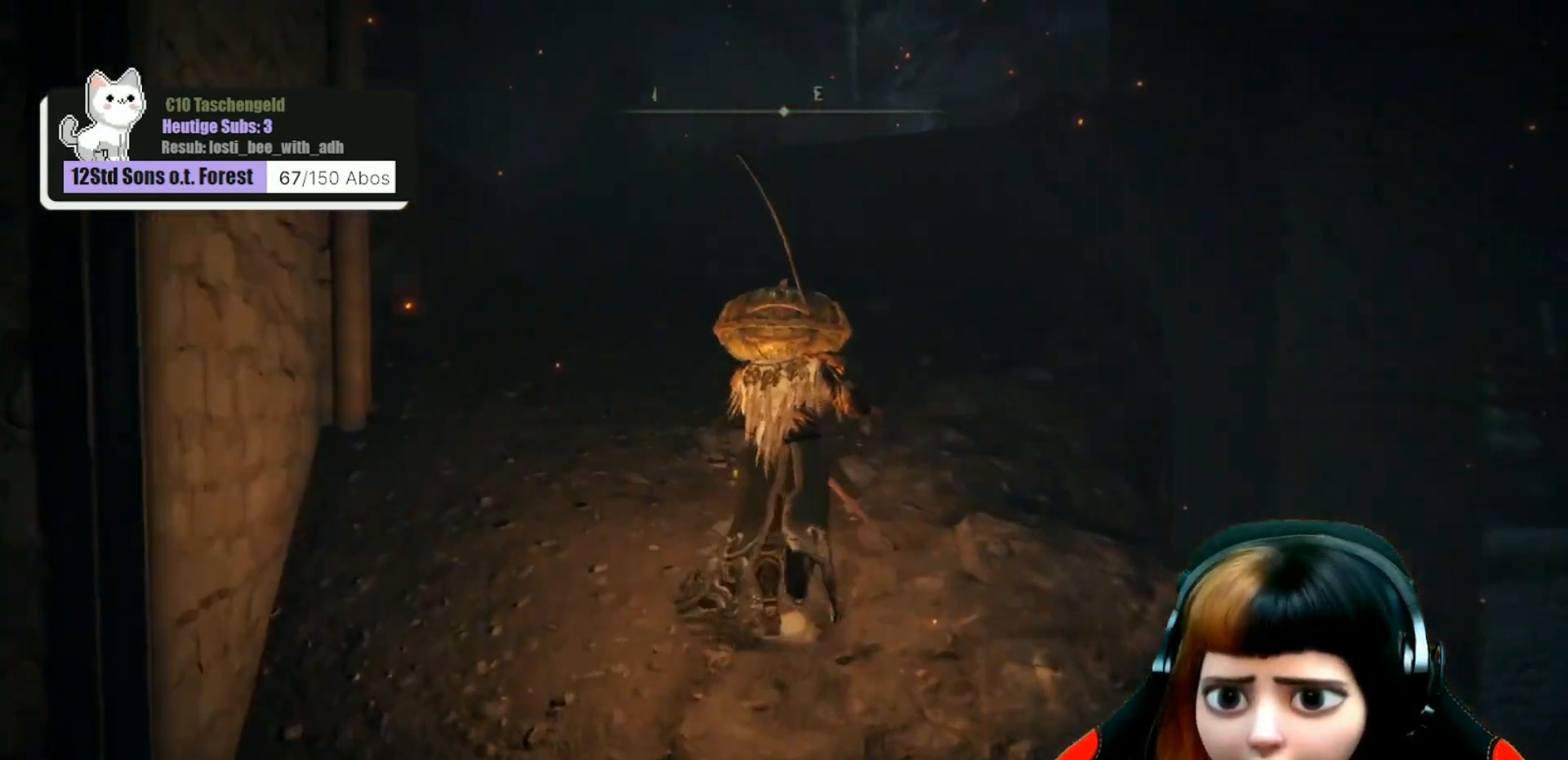
{"buttons": ["B"], "left_stick": "up", "right_stick": "center", "events": []}
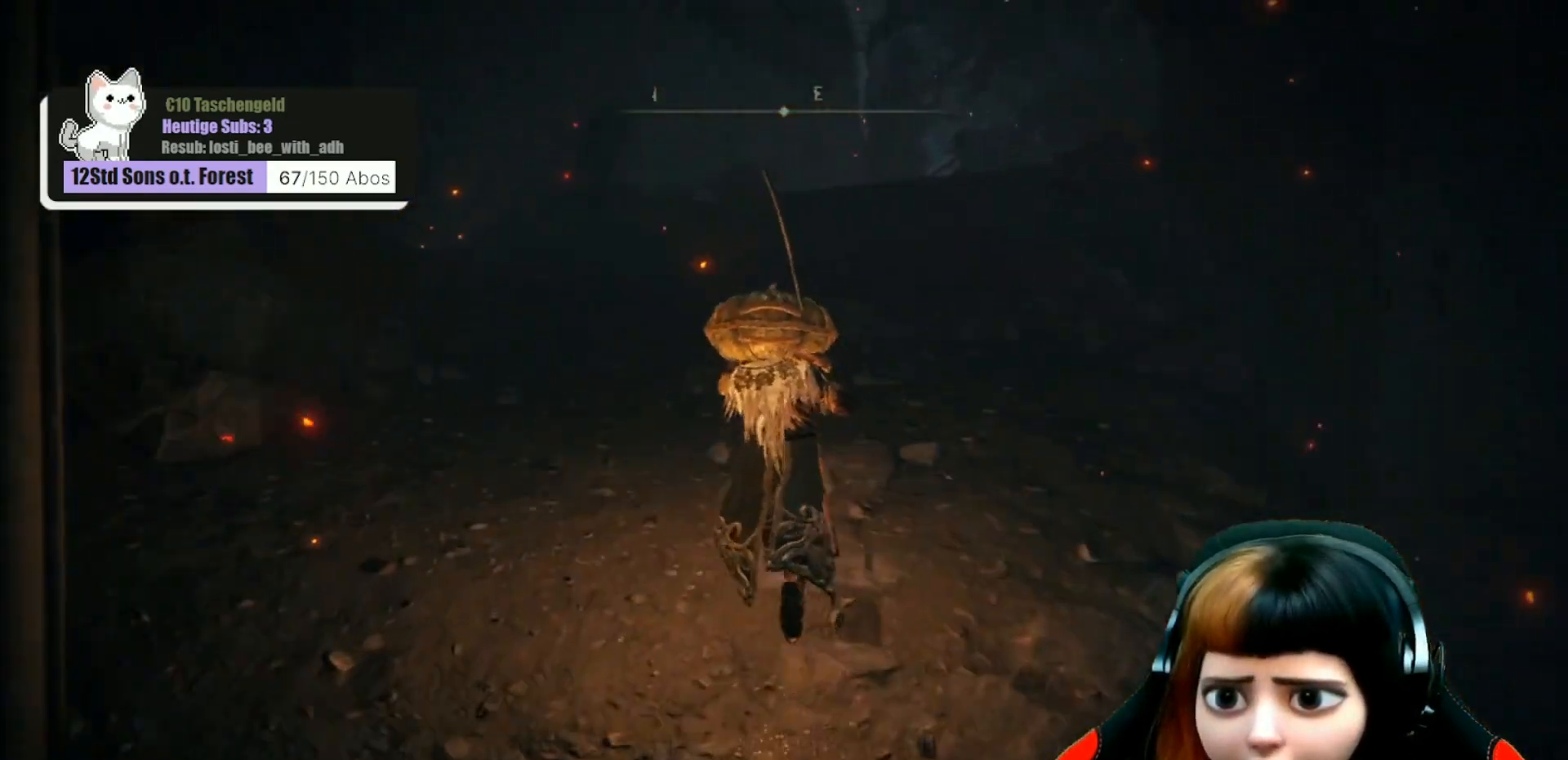
{"buttons": ["B"], "left_stick": "up", "right_stick": "center", "events": []}
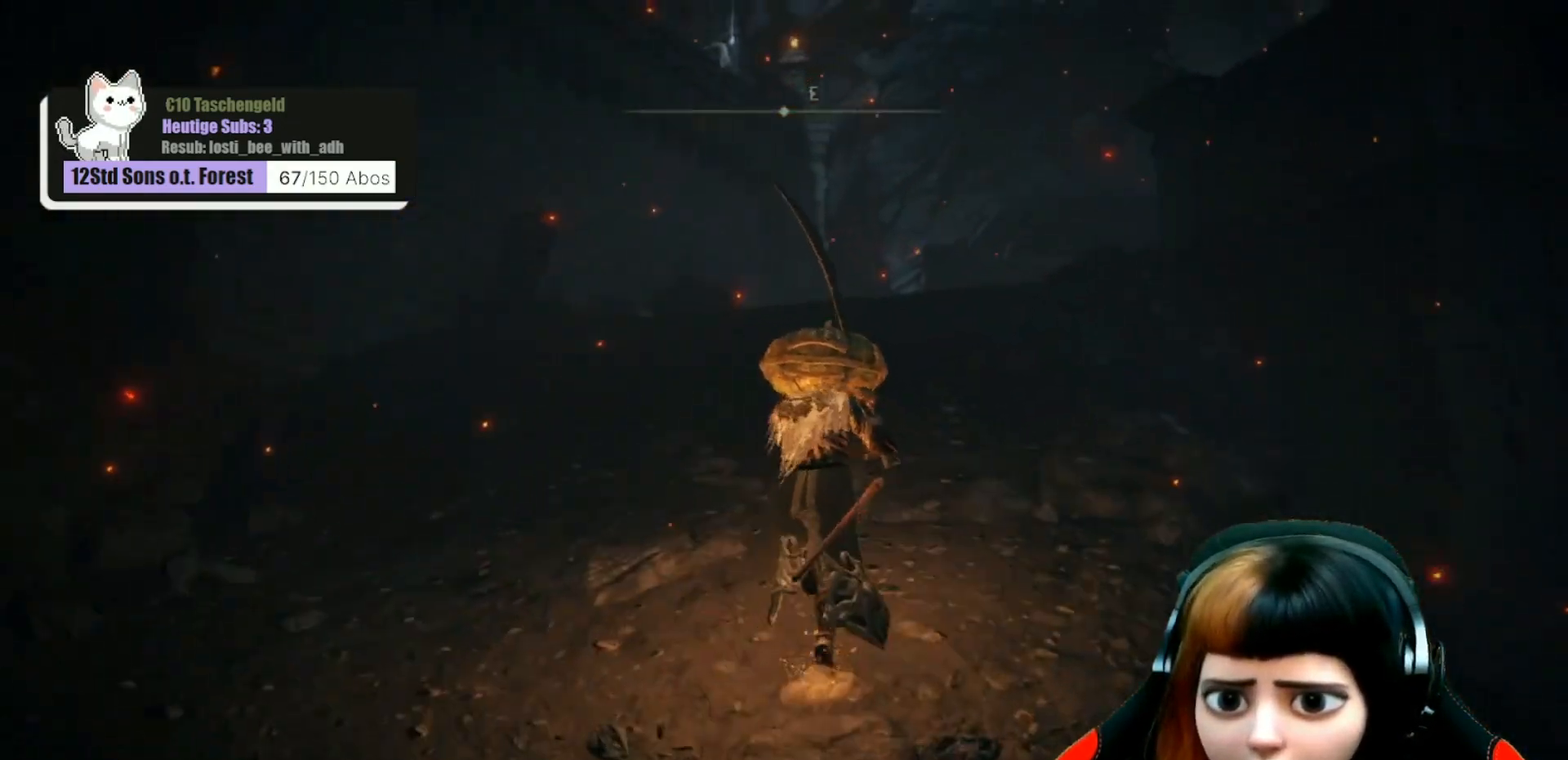
{"buttons": ["B"], "left_stick": "up", "right_stick": "center", "events": []}
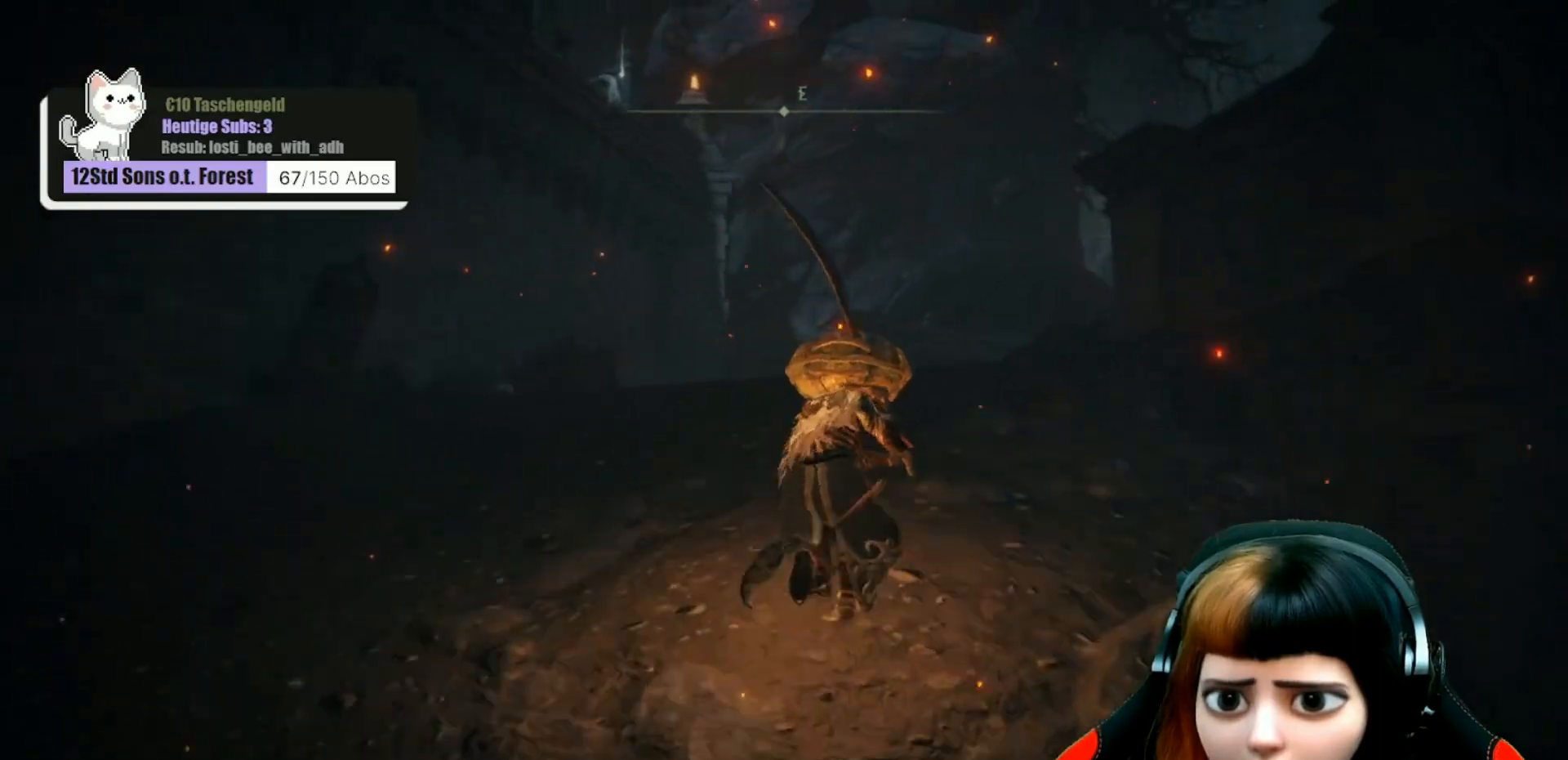
{"buttons": ["B"], "left_stick": "up", "right_stick": "center", "events": []}
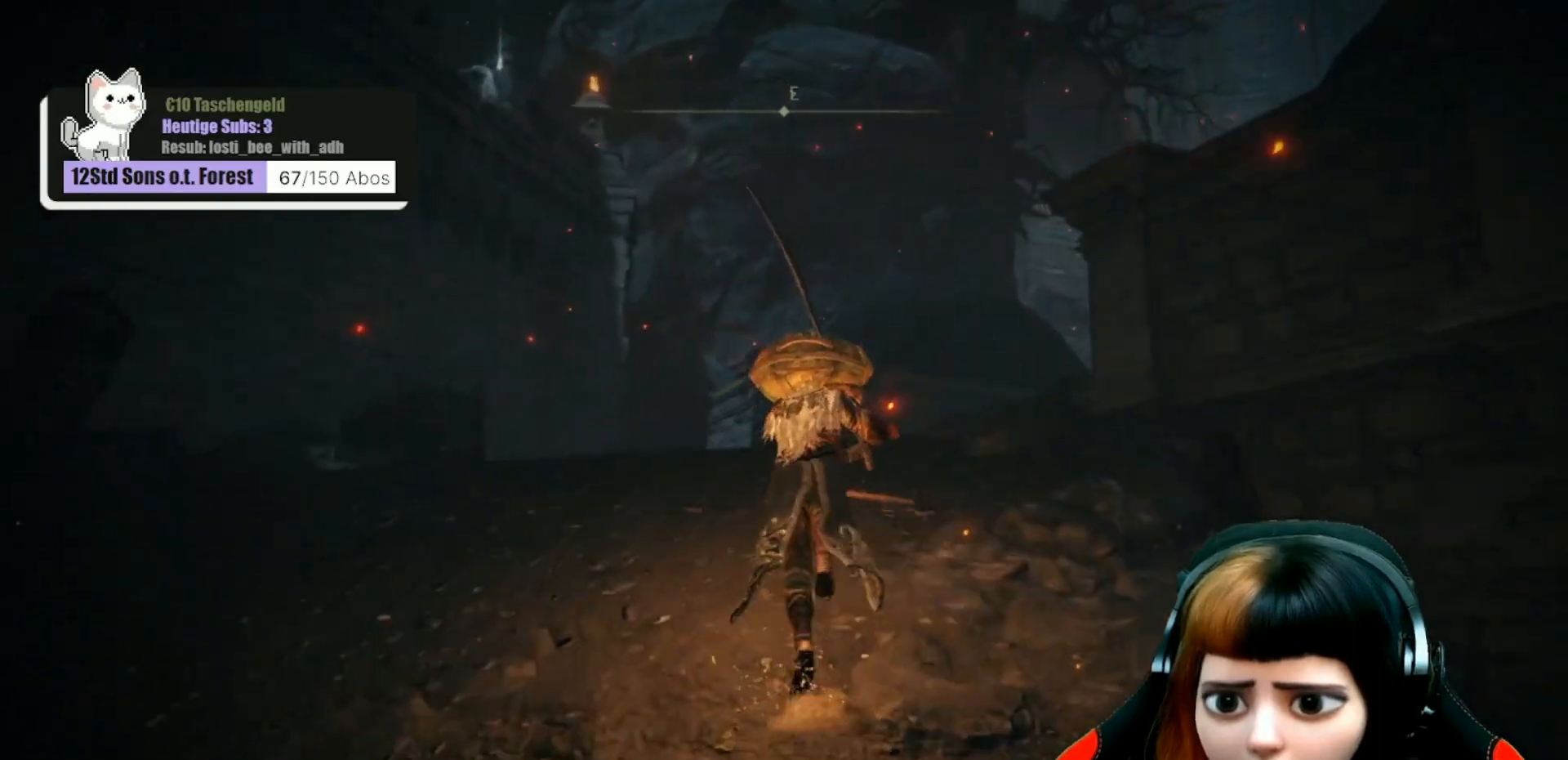
{"buttons": ["B"], "left_stick": "up", "right_stick": "center", "events": []}
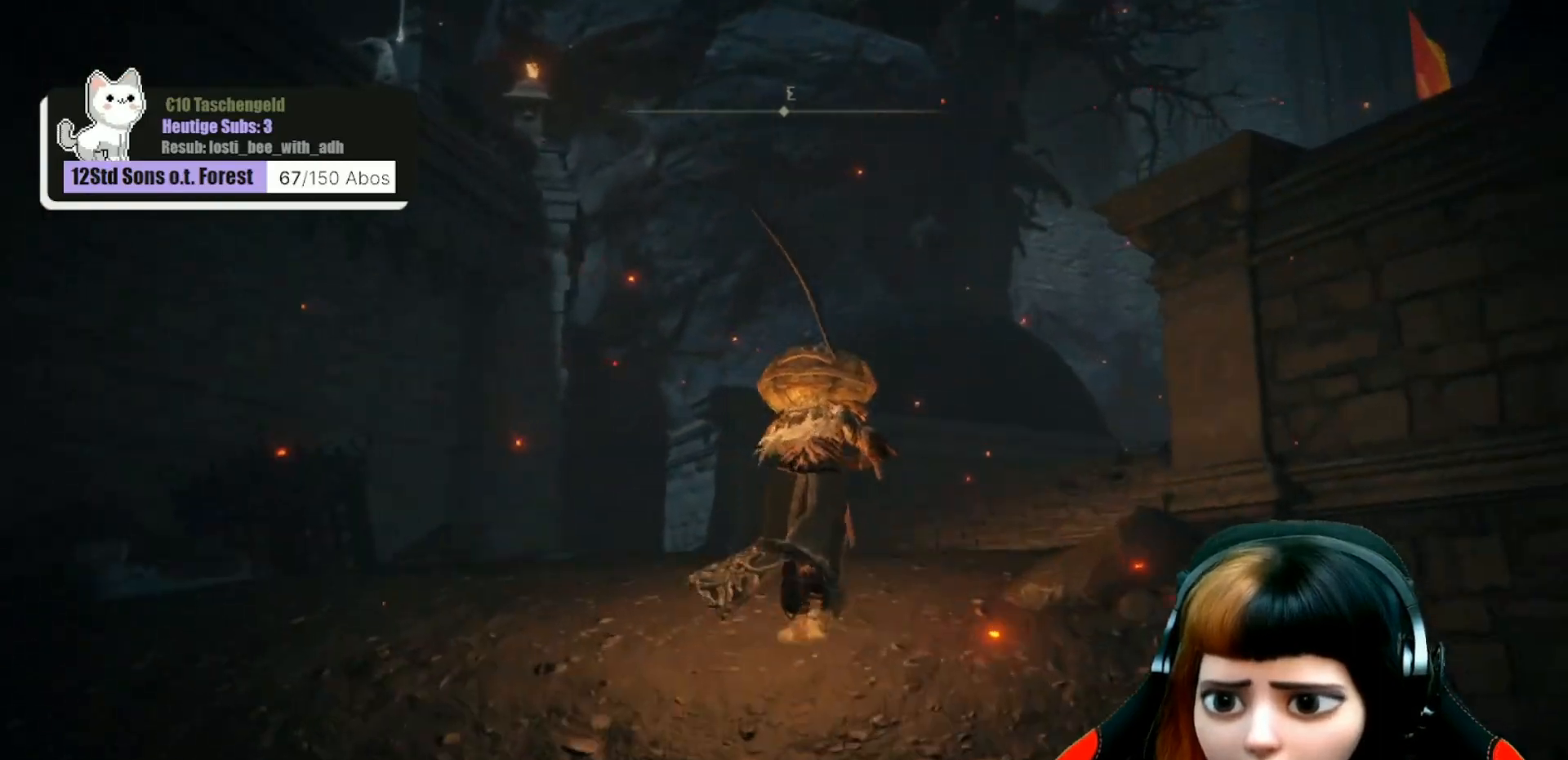
{"buttons": ["B"], "left_stick": "up-right", "right_stick": "center", "events": [[267, "left_stick", "up-right"]]}
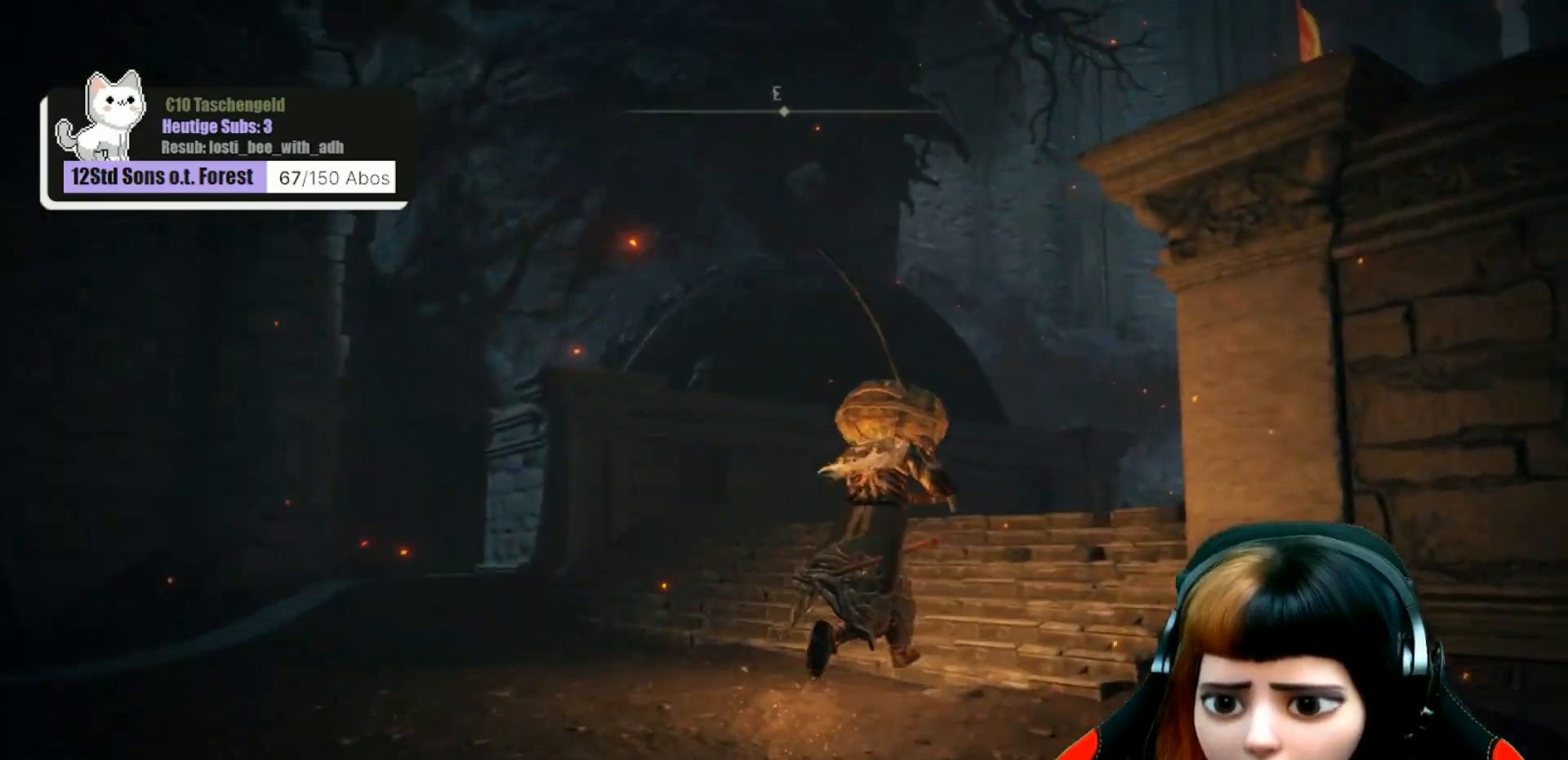
{"buttons": ["B"], "left_stick": "up-right", "right_stick": "center", "events": []}
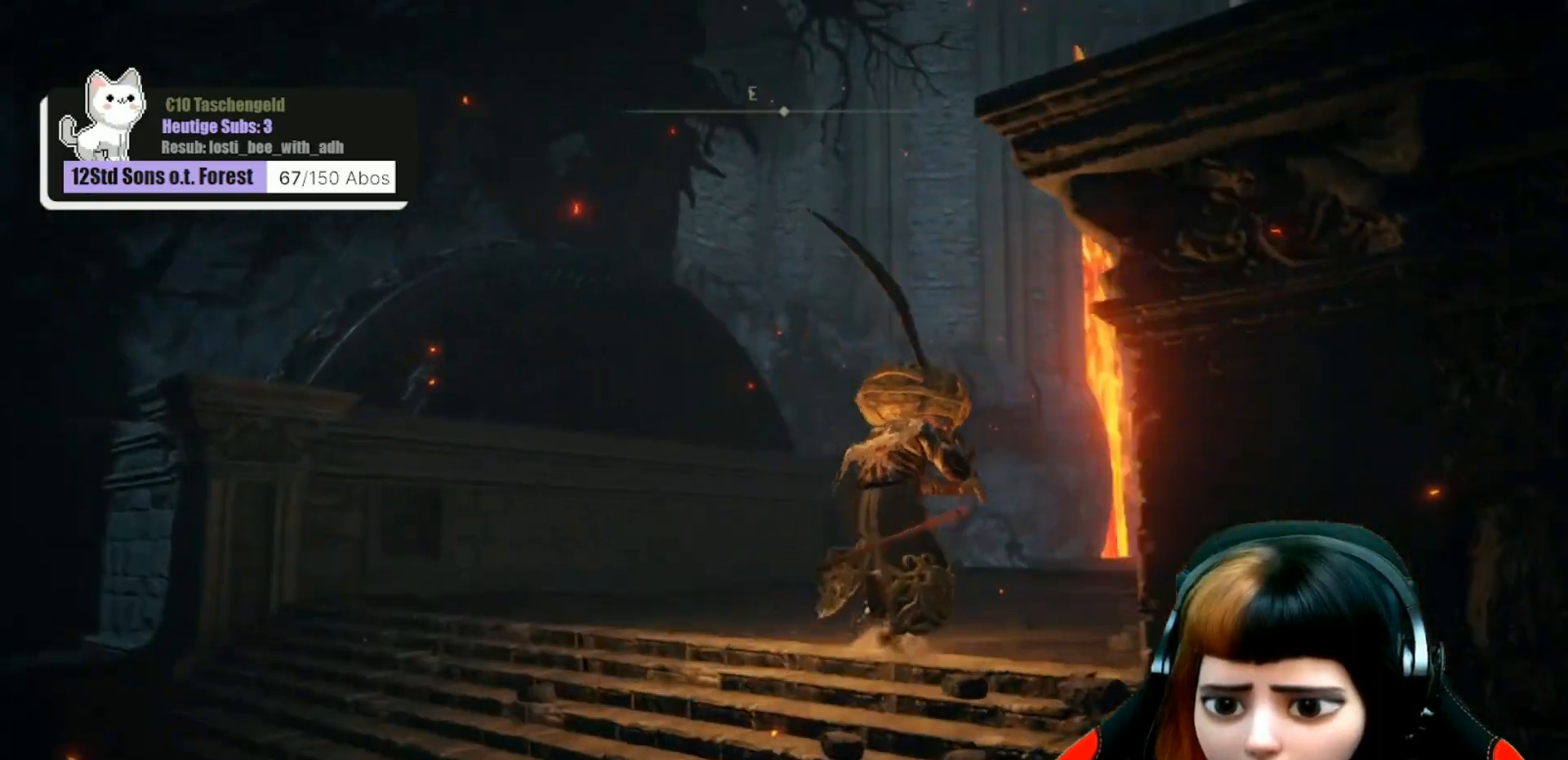
{"buttons": ["B"], "left_stick": "up", "right_stick": "center", "events": [[333, "left_stick", "up"]]}
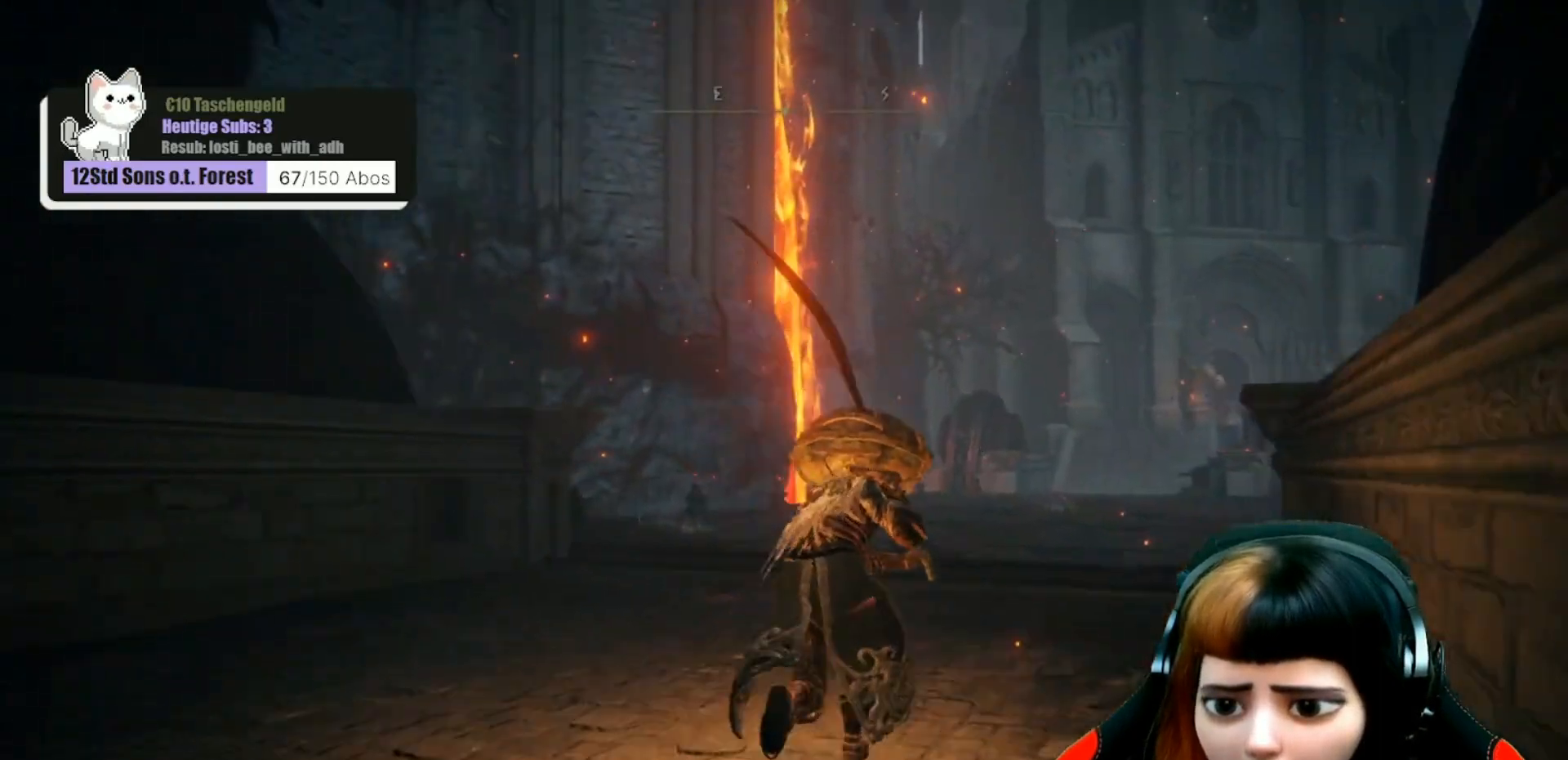
{"buttons": ["B"], "left_stick": "up", "right_stick": "center", "events": []}
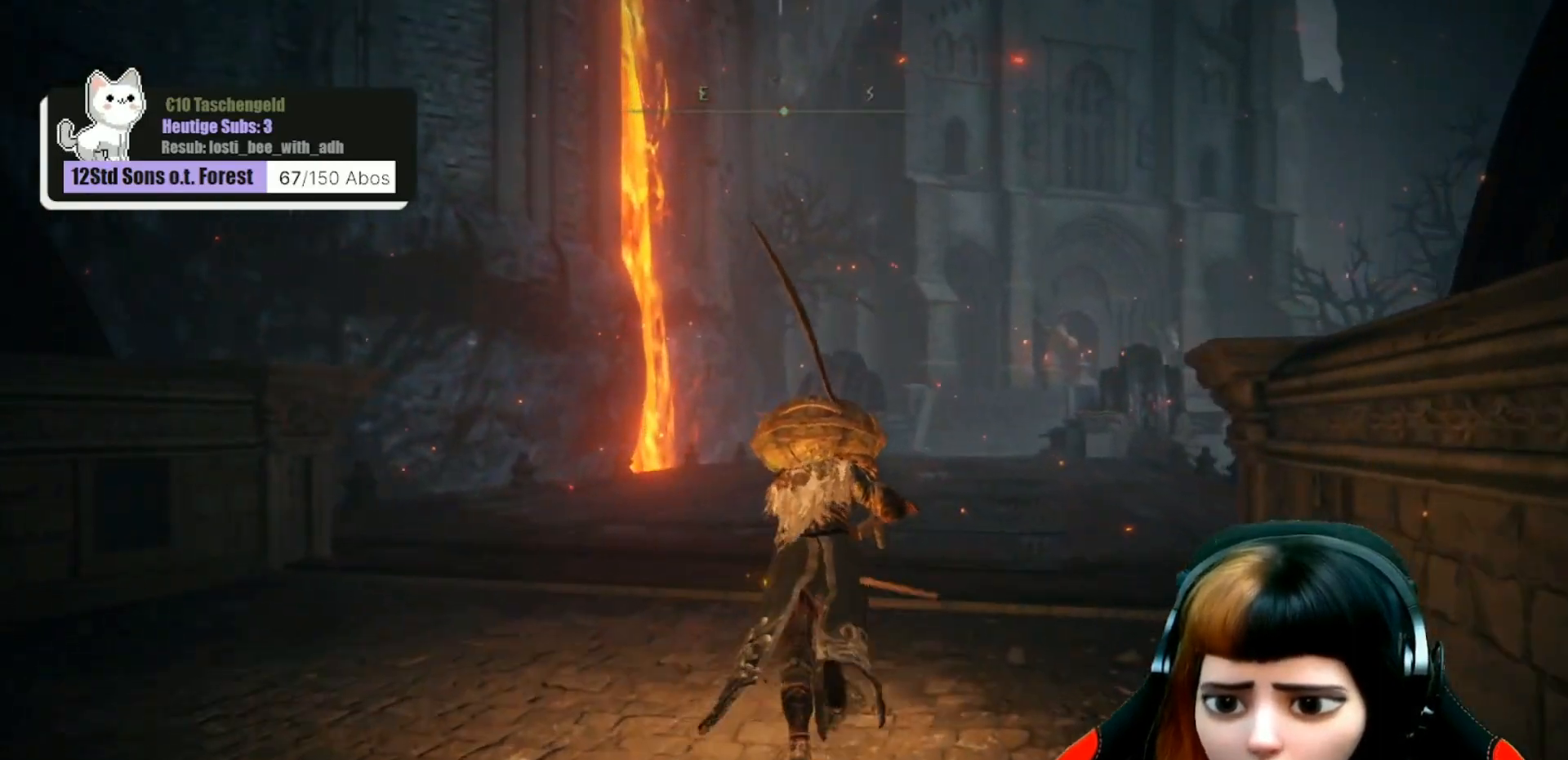
{"buttons": ["B"], "left_stick": "up", "right_stick": "center", "events": []}
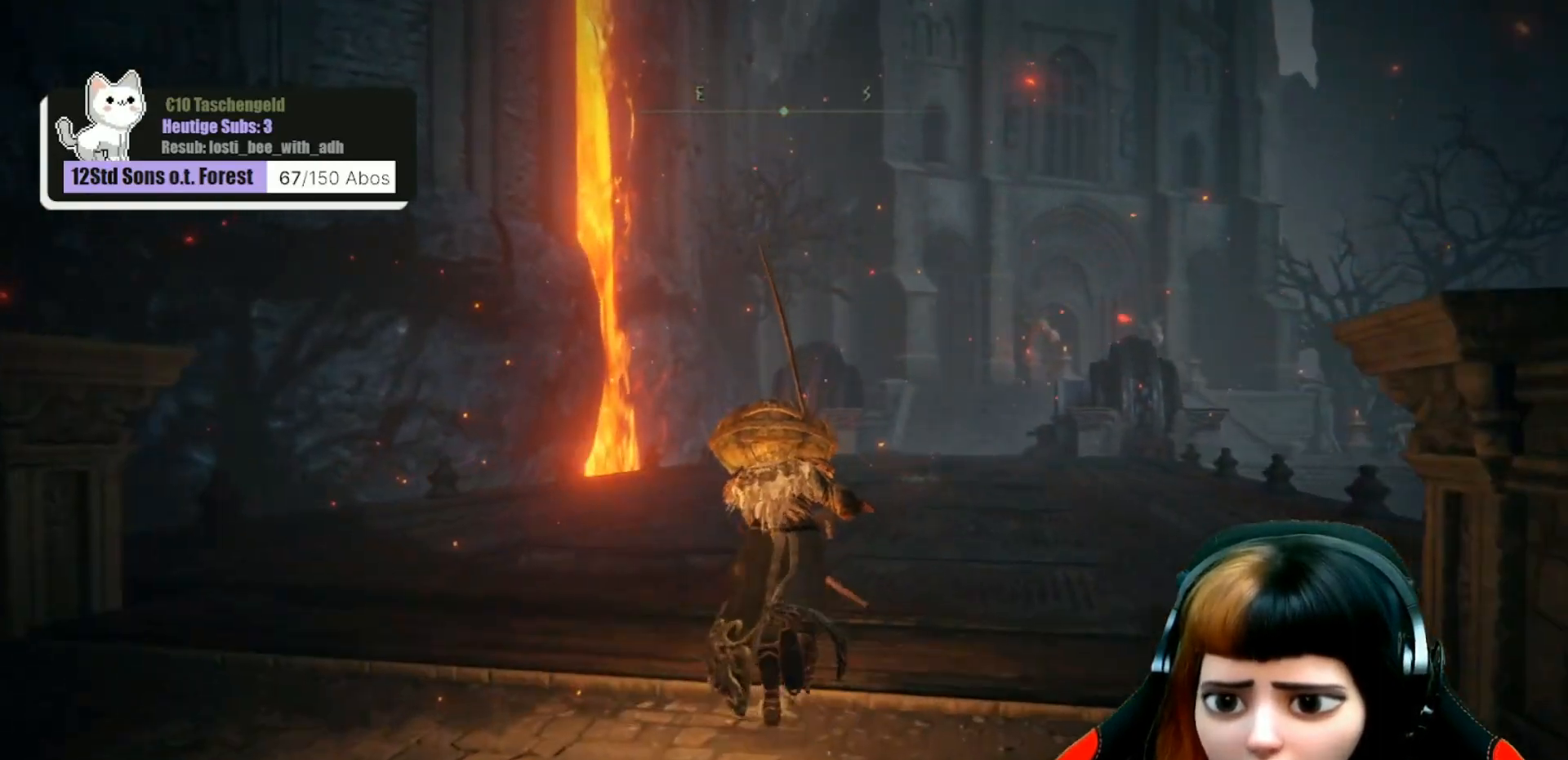
{"buttons": ["B"], "left_stick": "up", "right_stick": "center", "events": []}